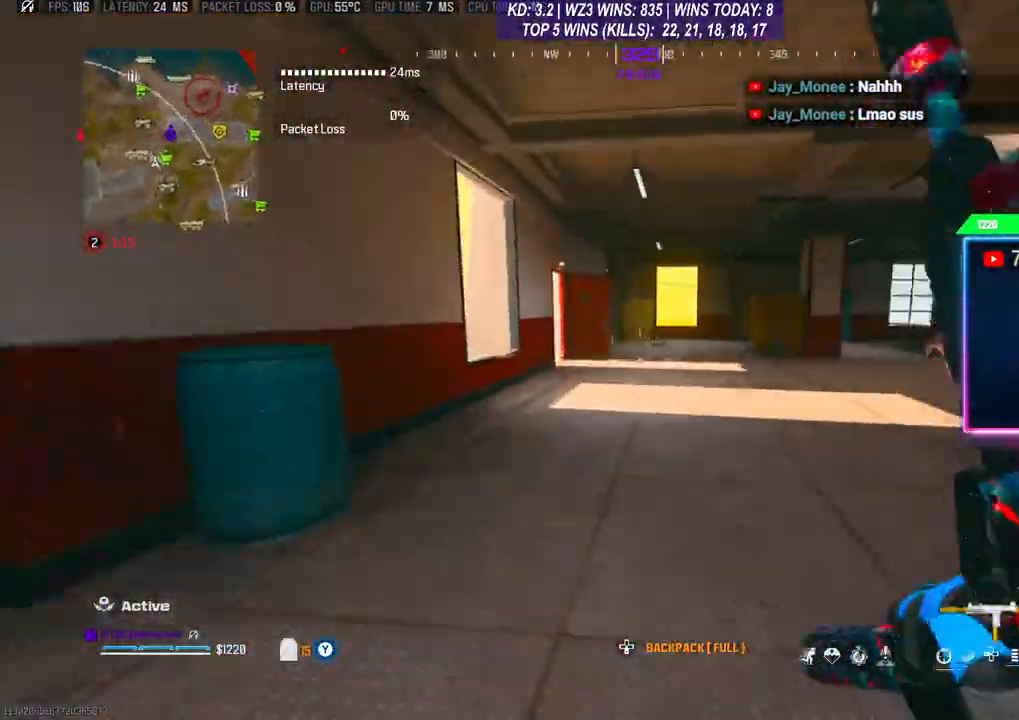
Gameplay with a controller (Xbox layout); each line is a JSON object with the inputs held at the frame after it. "events" lists button and stick changes between this image and that frame as [ms after this image, input, new state], when the widget could be followed in between.
{"buttons": [], "left_stick": "up", "right_stick": "center", "events": [[133, "A", "down"], [133, "L3", "down"], [233, "L3", "up"], [300, "A", "up"], [433, "L3", "down"], [500, "L3", "up"]]}
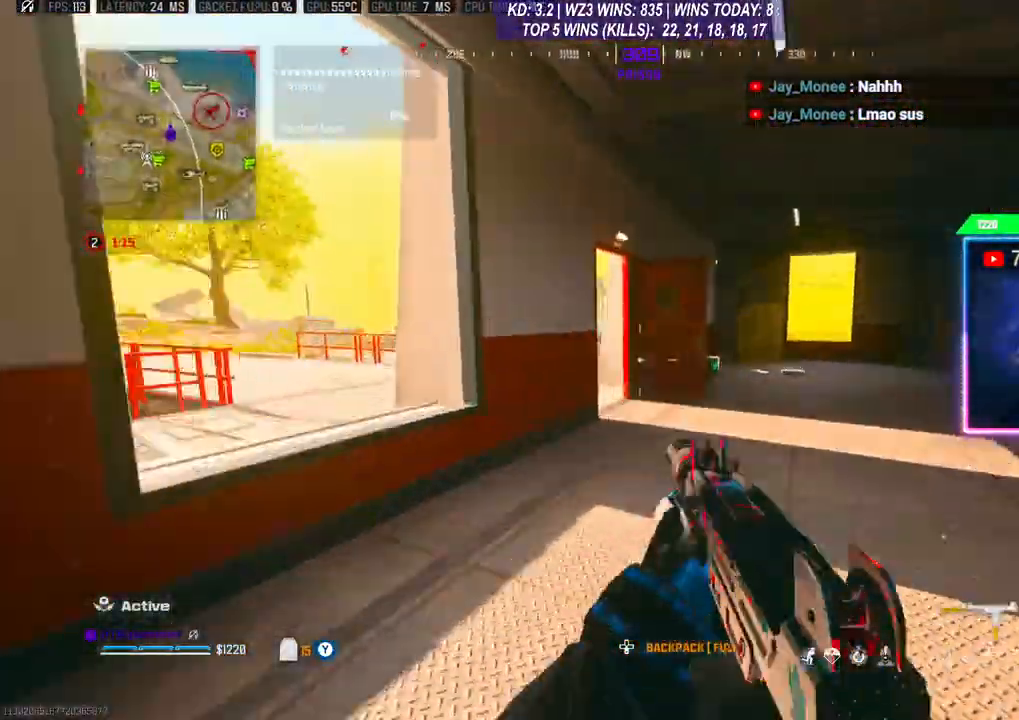
{"buttons": ["R3"], "left_stick": "up", "right_stick": "center", "events": [[233, "R3", "down"], [300, "R3", "up"], [433, "R3", "down"]]}
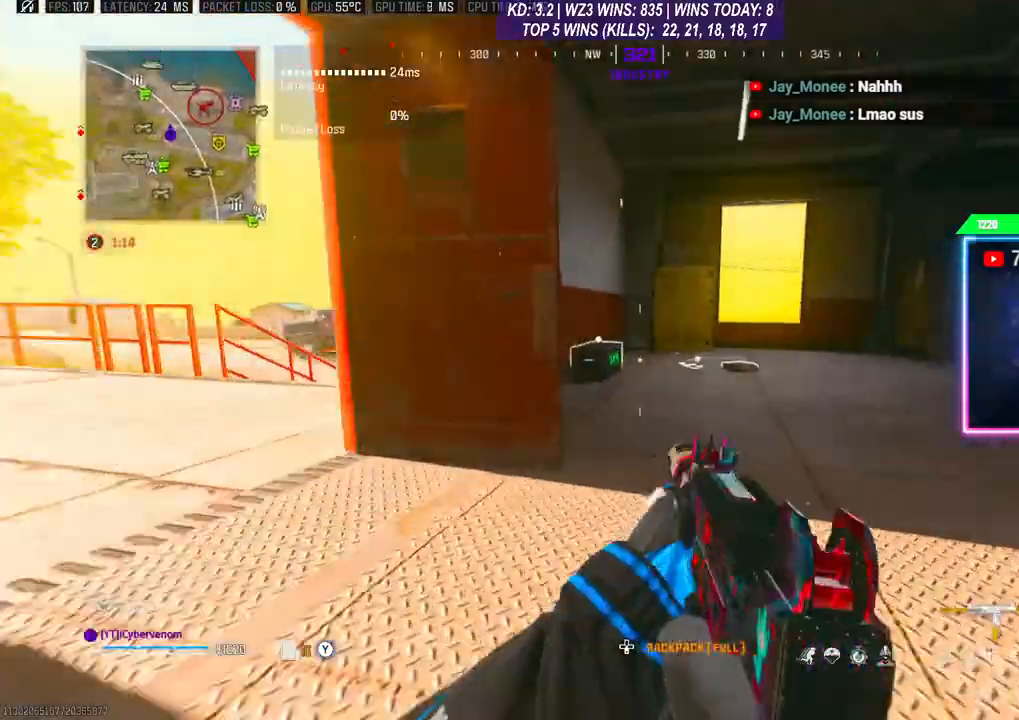
{"buttons": ["X"], "left_stick": "center", "right_stick": "center", "events": [[33, "R3", "up"], [100, "R3", "down"], [167, "L3", "down"], [200, "R3", "up"], [200, "right_stick", "down-left"], [233, "L3", "up"], [300, "L3", "down"], [300, "right_stick", "center"], [400, "L3", "up"], [433, "X", "down"], [500, "left_stick", "center"]]}
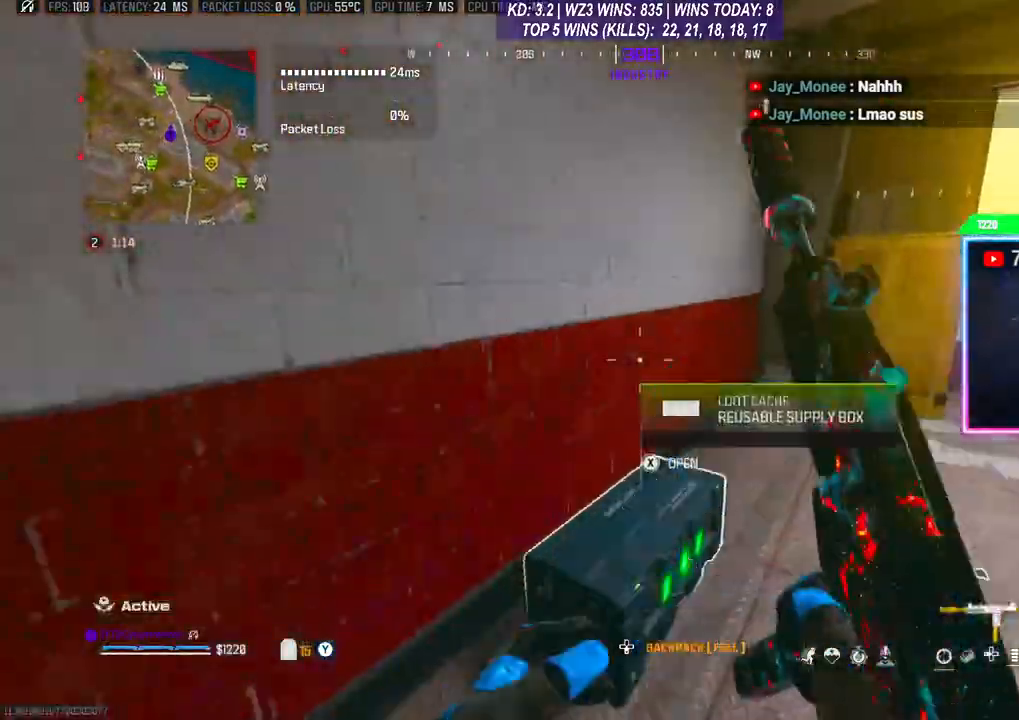
{"buttons": [], "left_stick": "center", "right_stick": "down", "events": [[33, "X", "up"], [33, "left_stick", "down"], [267, "right_stick", "down"], [500, "left_stick", "center"]]}
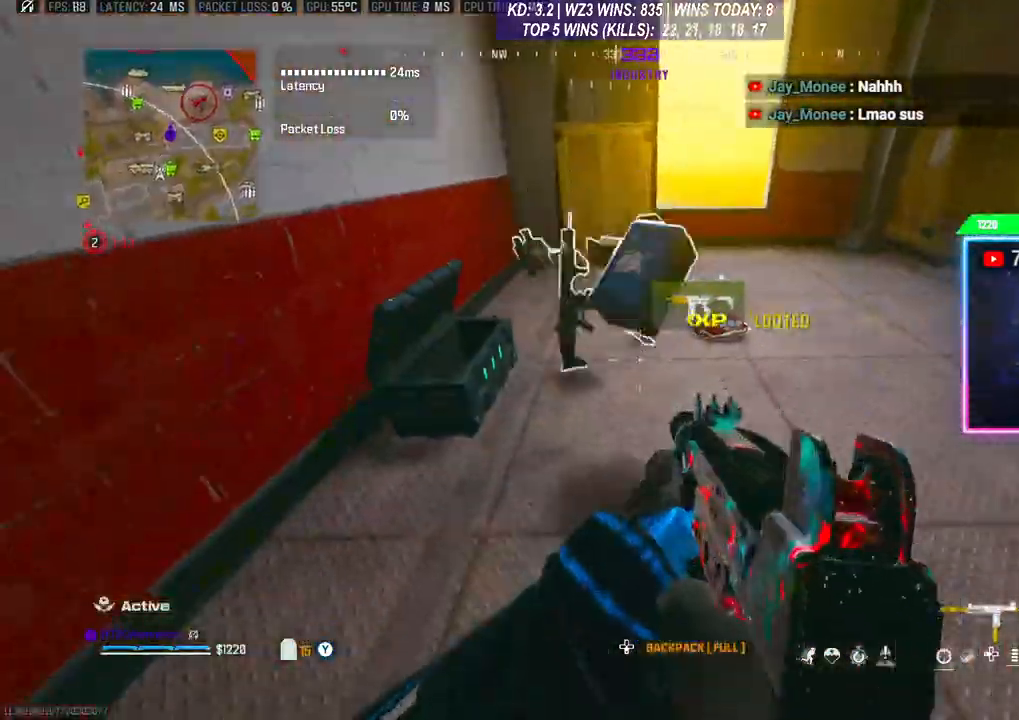
{"buttons": [], "left_stick": "left", "right_stick": "right", "events": [[33, "left_stick", "up"], [67, "right_stick", "right"], [100, "L3", "down"], [167, "L3", "up"], [200, "right_stick", "center"], [267, "left_stick", "center"], [333, "right_stick", "right"], [400, "left_stick", "left"]]}
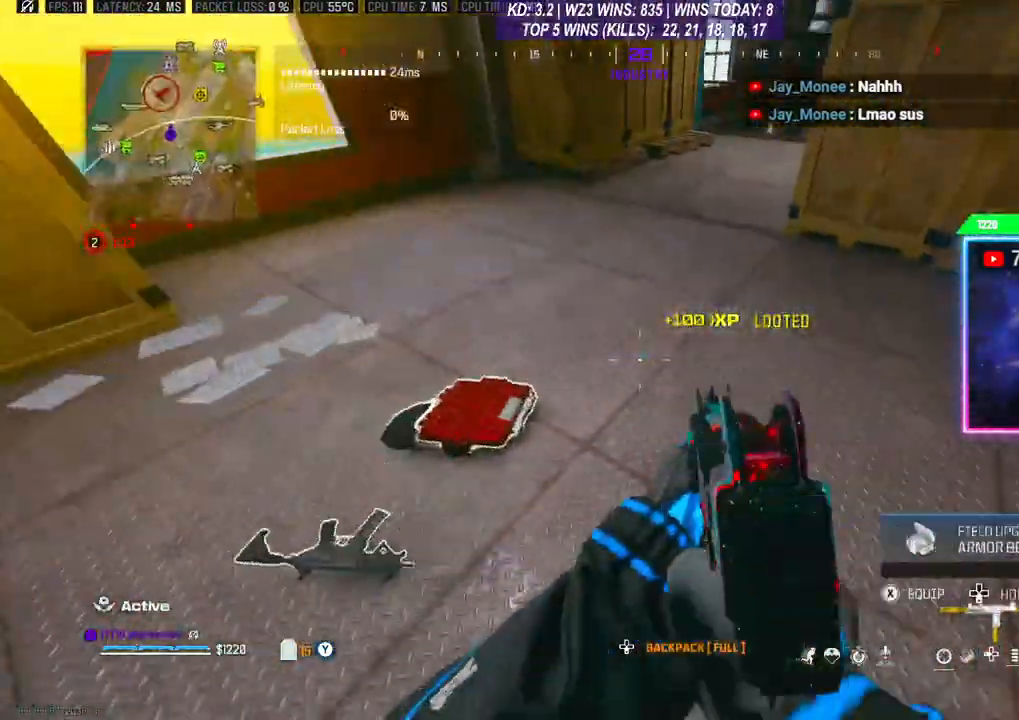
{"buttons": [], "left_stick": "center", "right_stick": "center", "events": [[133, "right_stick", "down-right"], [167, "left_stick", "center"], [233, "right_stick", "right"], [333, "right_stick", "center"]]}
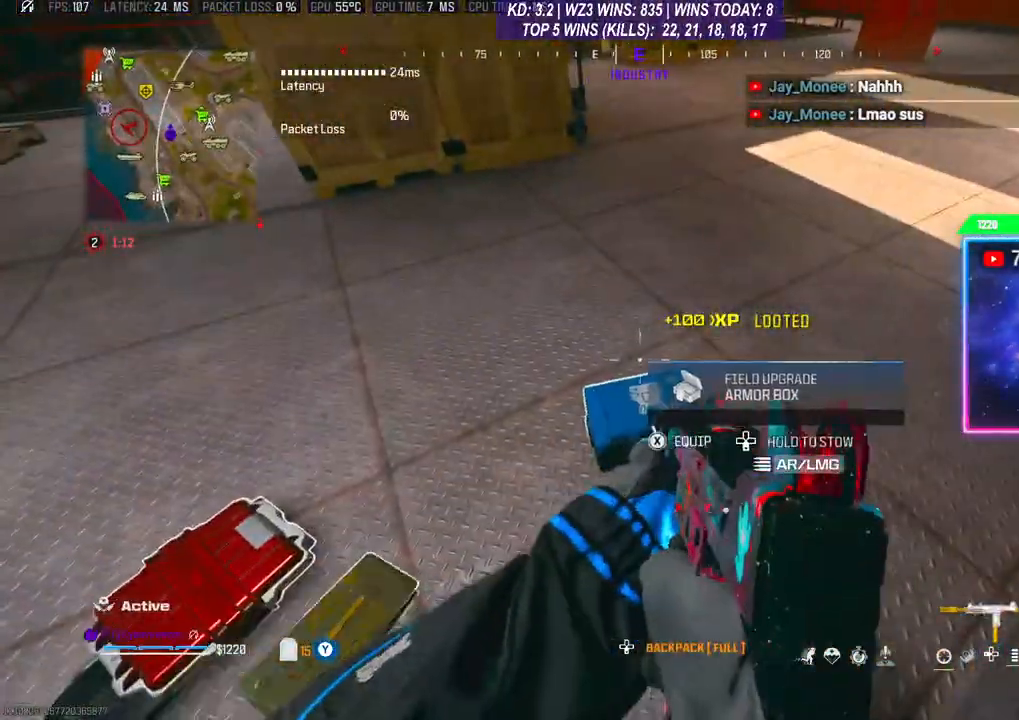
{"buttons": [], "left_stick": "up-left", "right_stick": "up-left", "events": [[67, "X", "down"], [100, "X", "up"], [333, "right_stick", "left"], [400, "left_stick", "up-left"], [400, "right_stick", "up-left"]]}
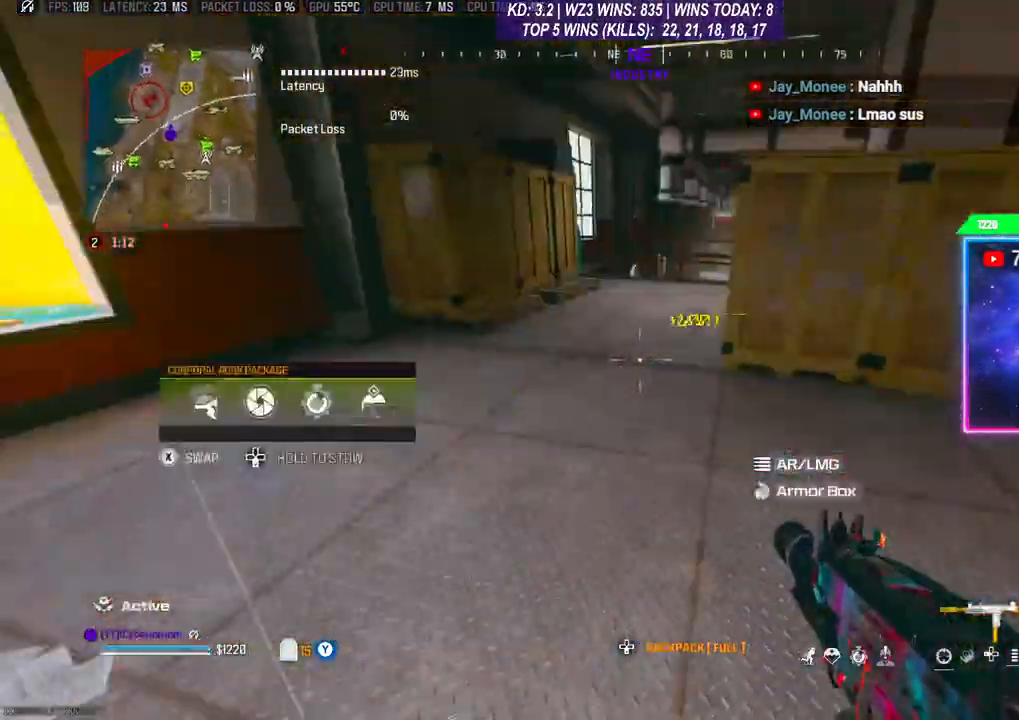
{"buttons": ["A", "L3"], "left_stick": "up", "right_stick": "center", "events": [[33, "right_stick", "center"], [67, "left_stick", "up"], [233, "R3", "down"], [333, "L3", "down"], [333, "R3", "up"], [400, "A", "down"]]}
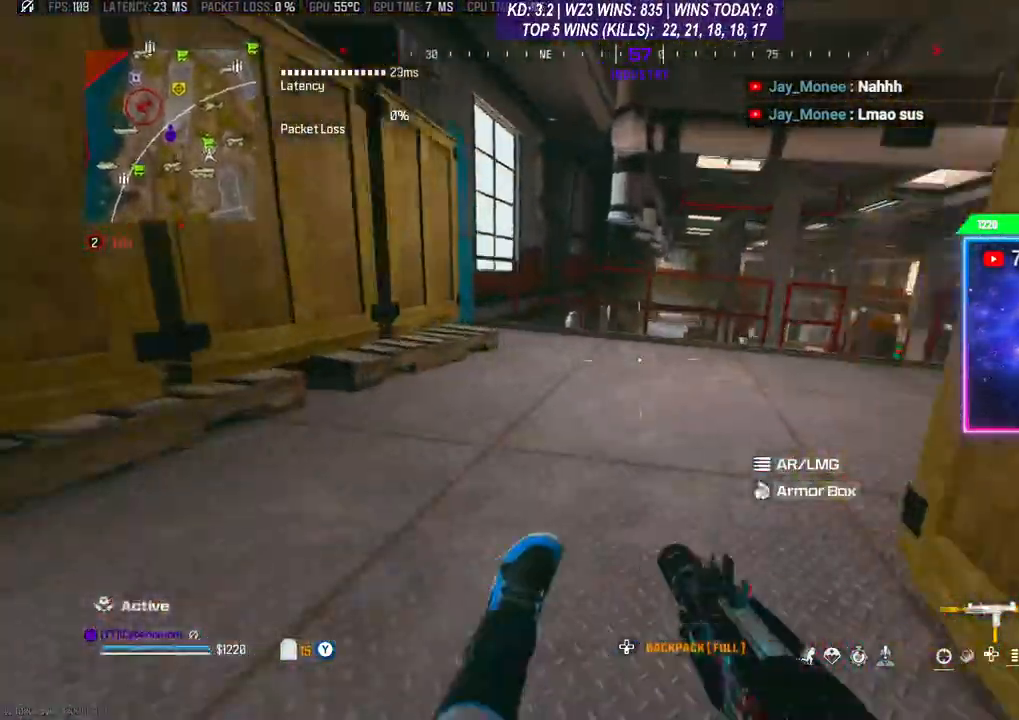
{"buttons": [], "left_stick": "up", "right_stick": "center", "events": [[33, "A", "up"], [33, "L3", "up"], [133, "L3", "down"], [367, "A", "down"], [367, "L3", "up"], [467, "A", "up"]]}
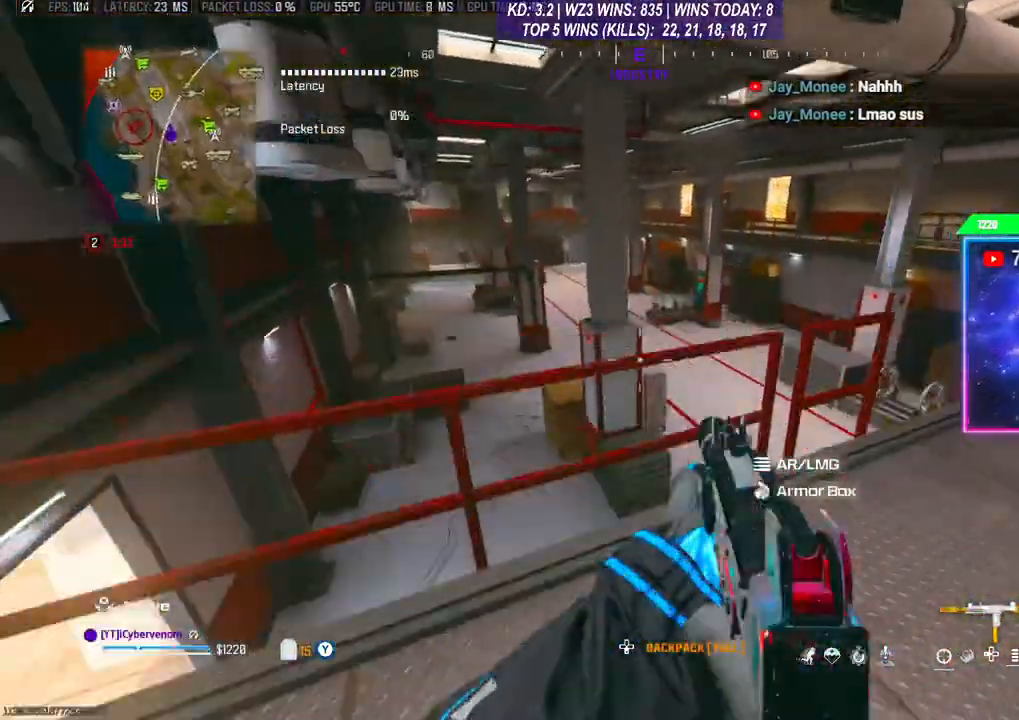
{"buttons": [], "left_stick": "center", "right_stick": "center", "events": [[33, "A", "down"], [33, "L3", "down"], [200, "A", "up"], [233, "L3", "up"], [433, "left_stick", "center"]]}
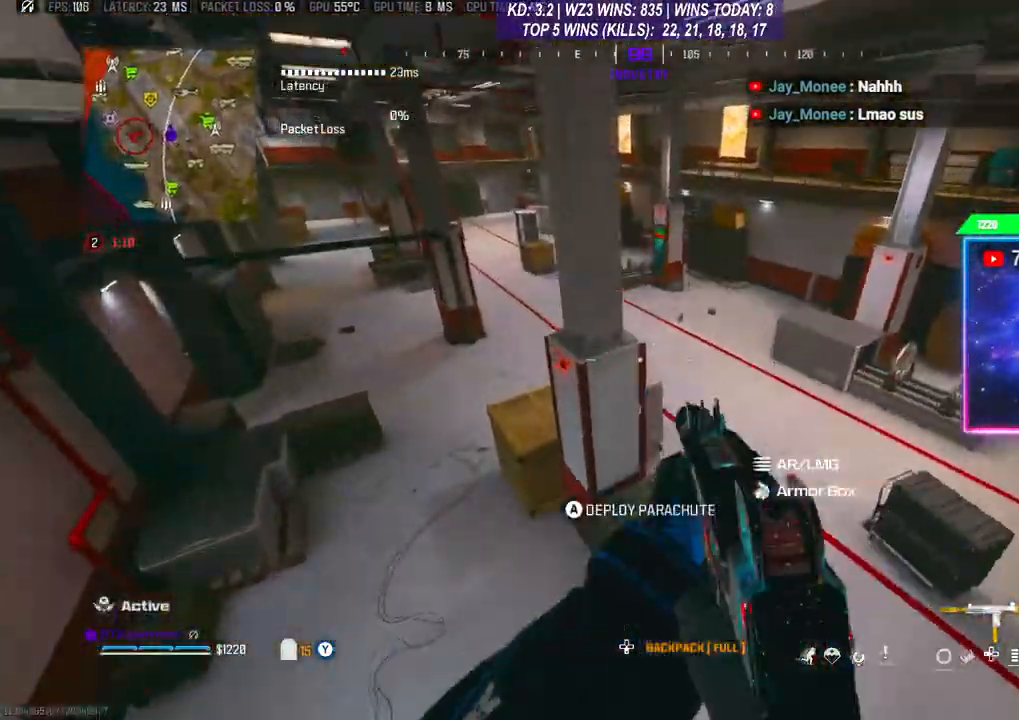
{"buttons": ["L3"], "left_stick": "up", "right_stick": "right", "events": [[200, "right_stick", "right"], [467, "L3", "down"], [467, "left_stick", "up"]]}
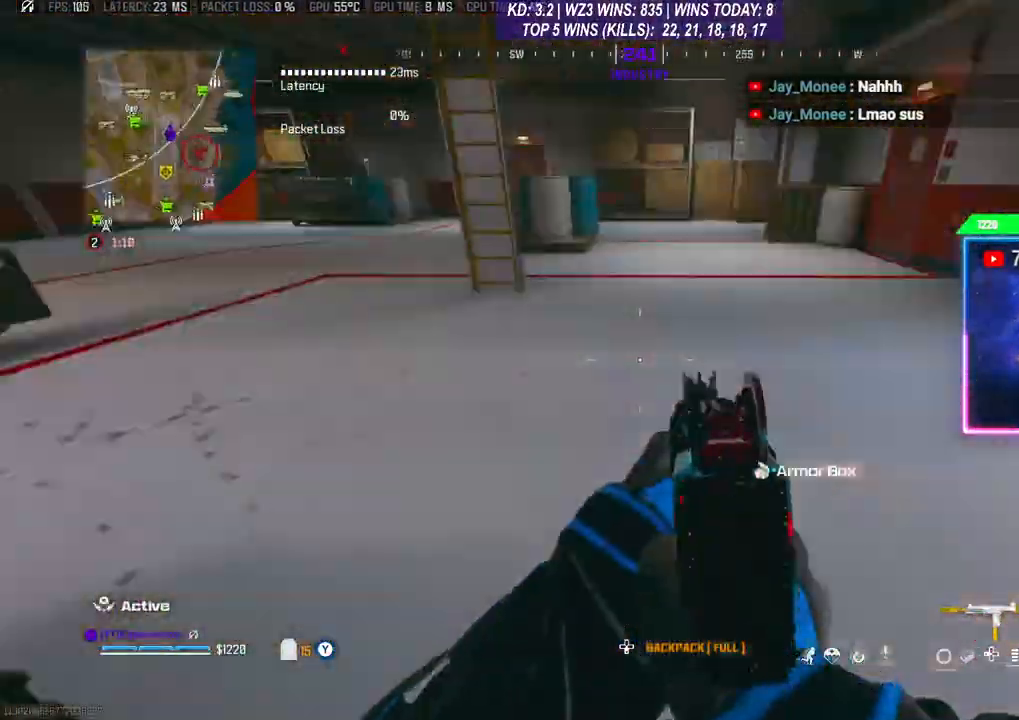
{"buttons": [], "left_stick": "up", "right_stick": "center", "events": [[133, "right_stick", "center"], [233, "L3", "up"], [333, "R3", "down"], [467, "R3", "up"]]}
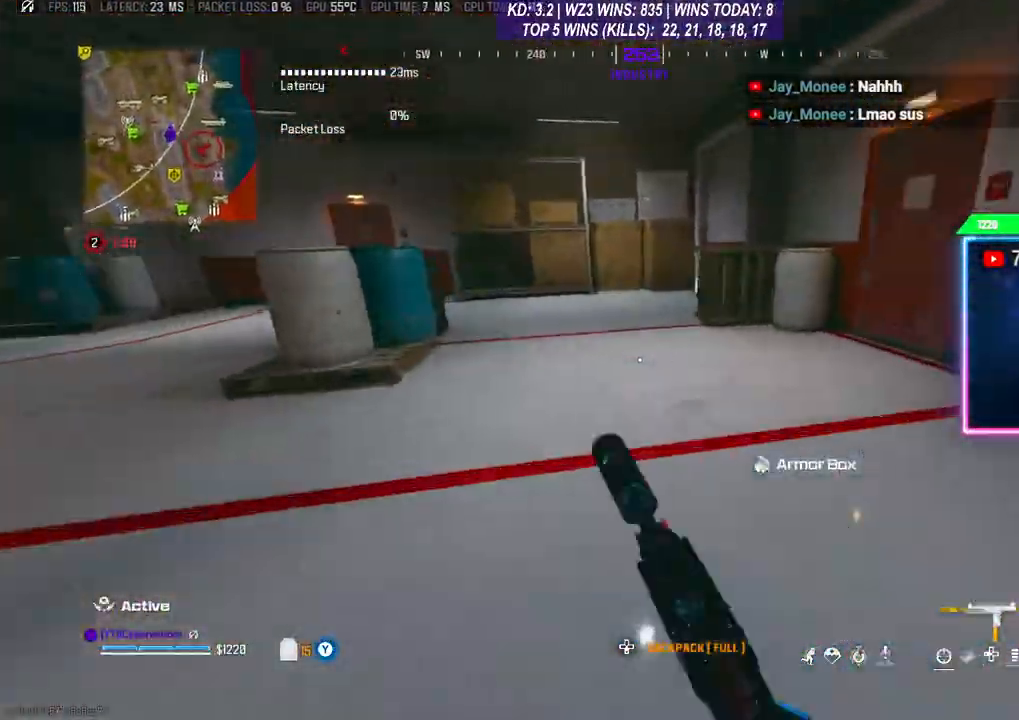
{"buttons": ["L3"], "left_stick": "up", "right_stick": "right", "events": [[33, "L3", "down"], [33, "R3", "down"], [133, "R3", "up"], [467, "right_stick", "right"]]}
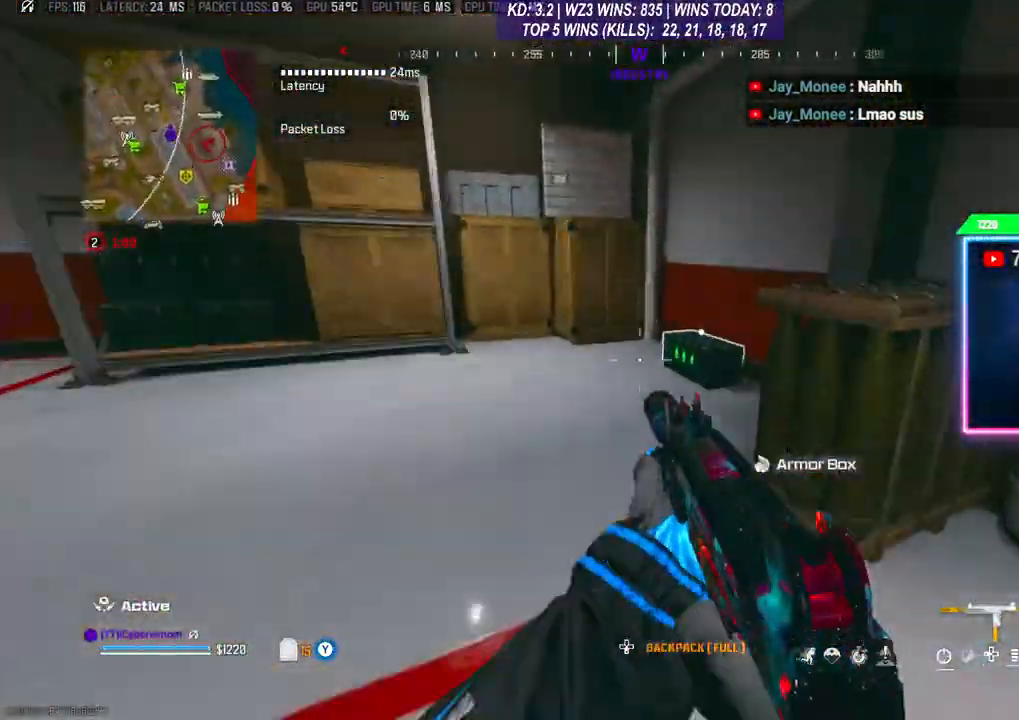
{"buttons": [], "left_stick": "down", "right_stick": "center", "events": [[33, "L3", "up"], [167, "right_stick", "center"], [333, "X", "down"], [333, "left_stick", "center"], [367, "X", "up"], [400, "left_stick", "down"], [467, "X", "down"], [500, "X", "up"]]}
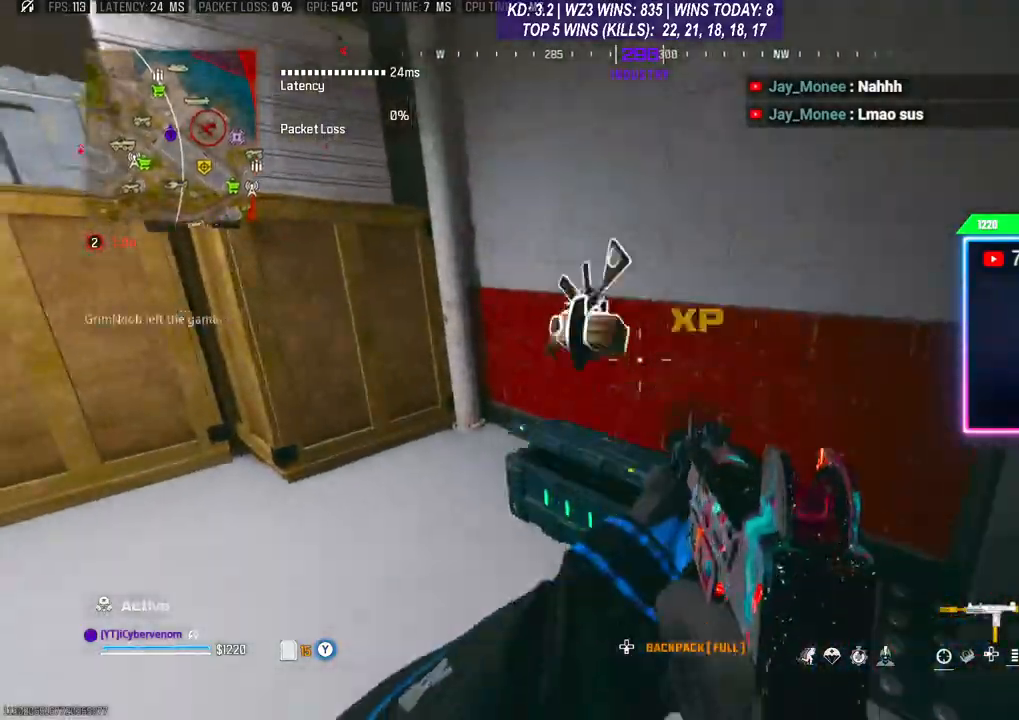
{"buttons": [], "left_stick": "up-left", "right_stick": "down", "events": [[167, "left_stick", "down-left"], [367, "left_stick", "up-left"], [467, "right_stick", "down"]]}
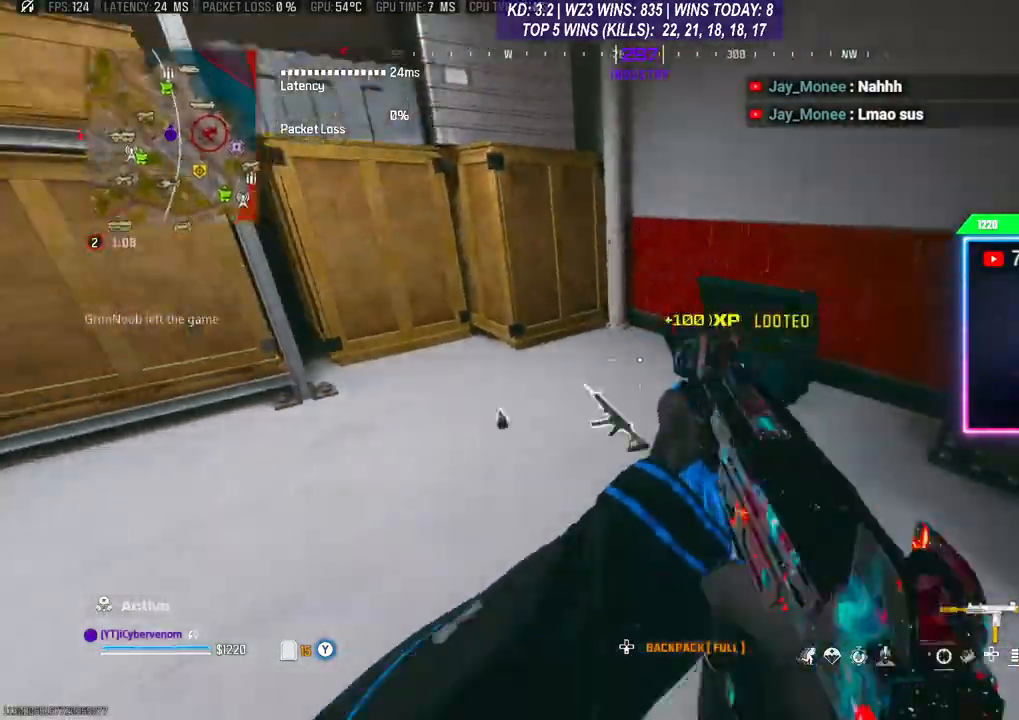
{"buttons": ["L3"], "left_stick": "up", "right_stick": "right", "events": [[33, "left_stick", "up"], [200, "left_stick", "left"], [200, "right_stick", "right"], [333, "left_stick", "center"], [400, "L3", "down"], [400, "left_stick", "up"]]}
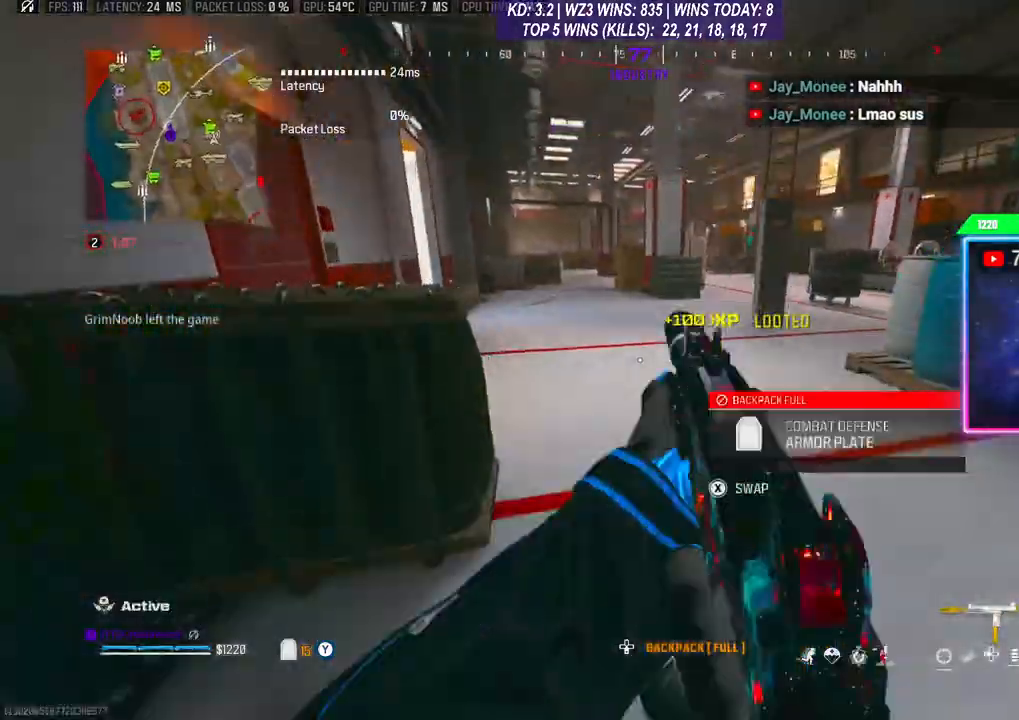
{"buttons": ["A"], "left_stick": "up", "right_stick": "center", "events": [[133, "L3", "up"], [200, "right_stick", "center"], [267, "R3", "down"], [367, "R3", "up"], [433, "A", "down"]]}
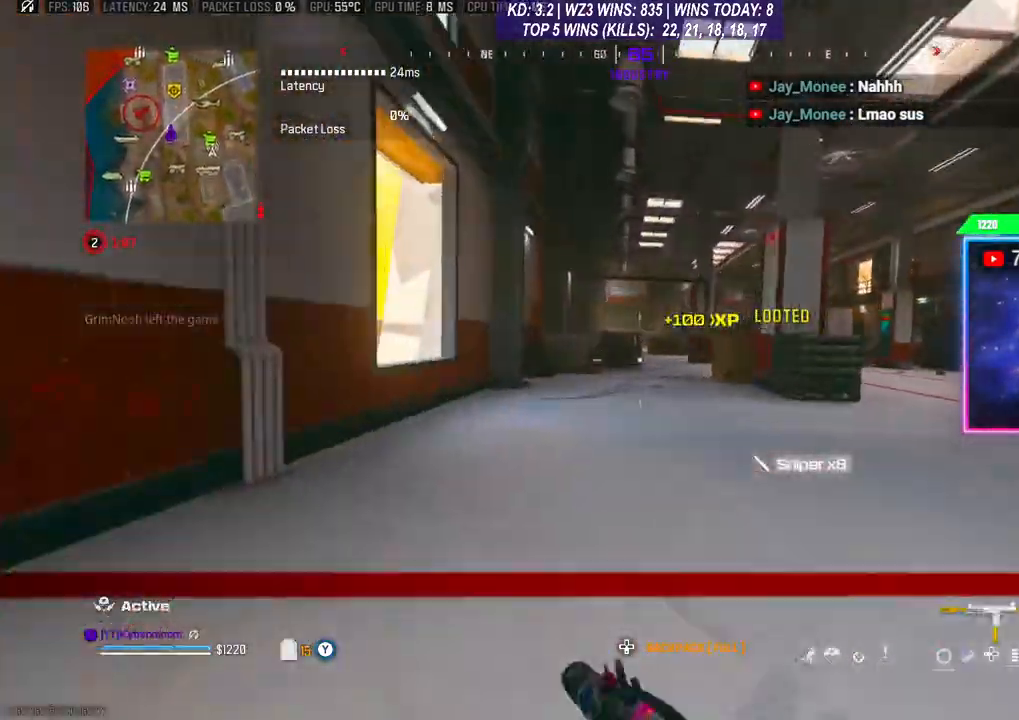
{"buttons": [], "left_stick": "up", "right_stick": "center", "events": [[33, "A", "up"], [100, "L3", "down"], [300, "L3", "up"], [367, "L3", "down"], [467, "L3", "up"]]}
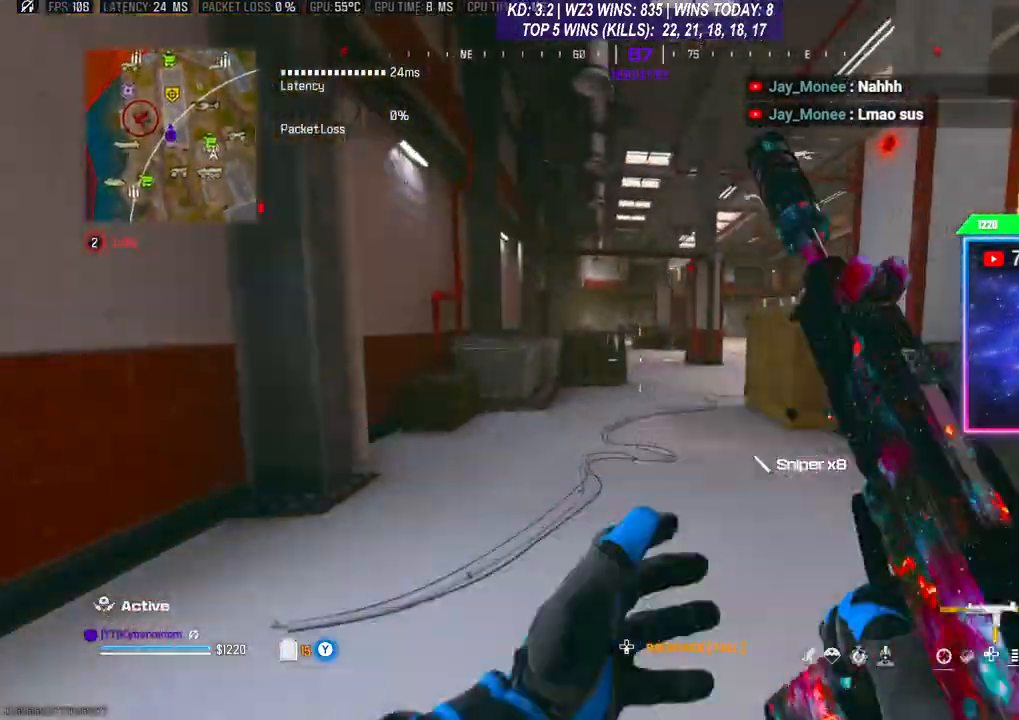
{"buttons": ["L3"], "left_stick": "up", "right_stick": "center", "events": [[133, "R3", "down"], [300, "R3", "up"], [333, "A", "down"], [400, "L3", "down"], [467, "A", "up"]]}
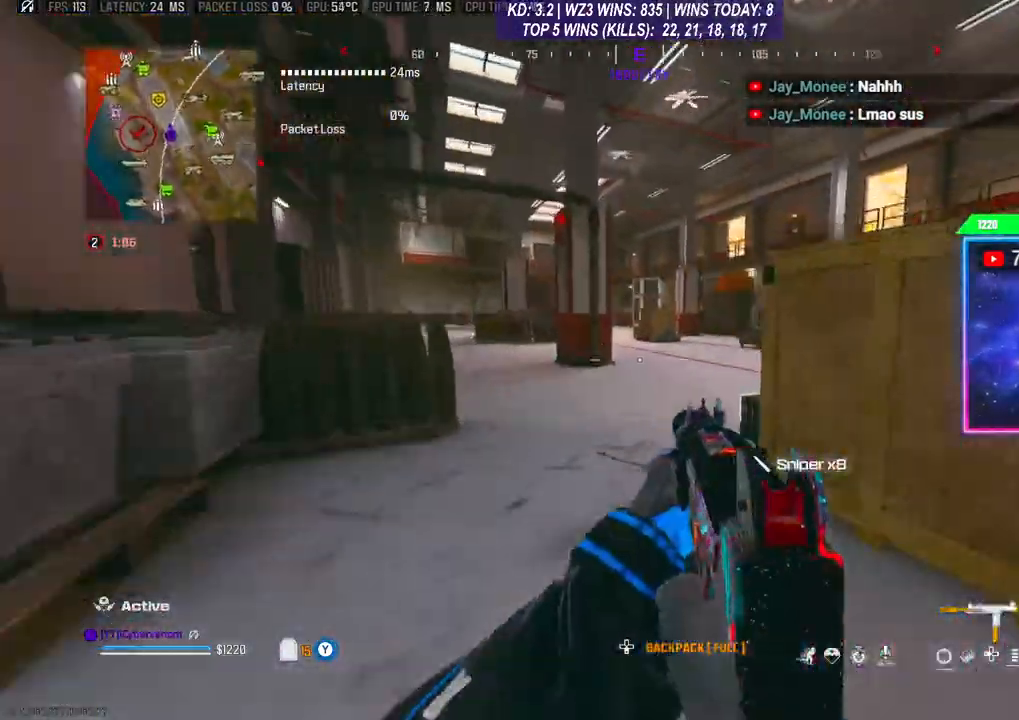
{"buttons": ["X"], "left_stick": "down", "right_stick": "center", "events": [[100, "L3", "up"], [167, "L3", "down"], [200, "right_stick", "right"], [300, "L3", "up"], [333, "left_stick", "up-left"], [433, "right_stick", "center"], [467, "left_stick", "down"], [500, "X", "down"]]}
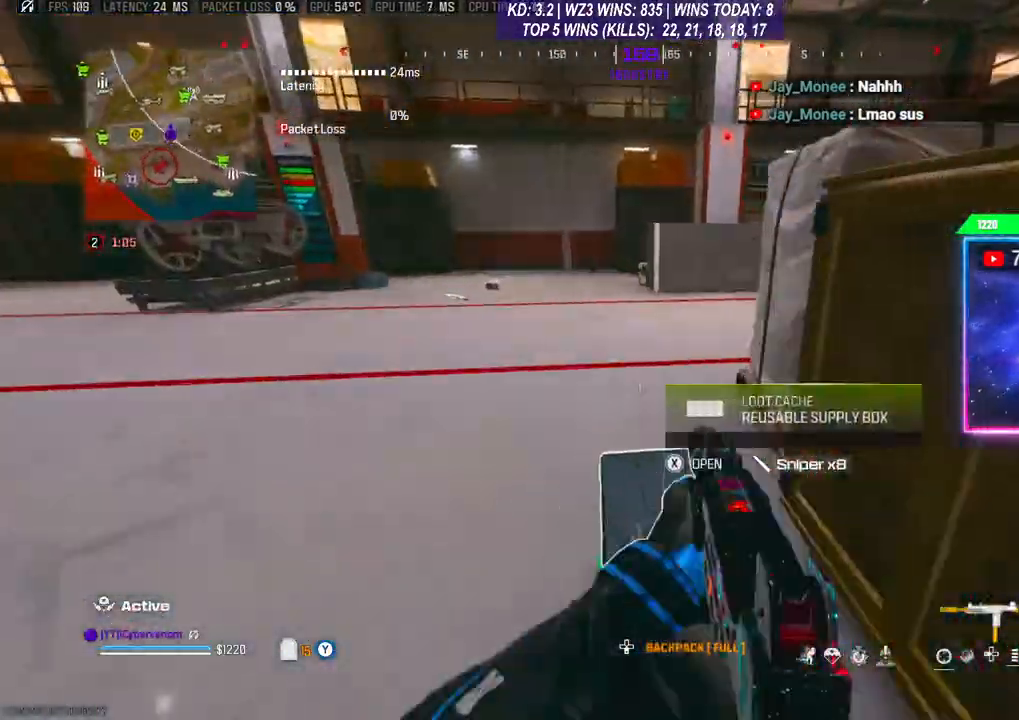
{"buttons": [], "left_stick": "up-left", "right_stick": "center", "events": [[67, "X", "up"], [167, "left_stick", "down-left"], [500, "left_stick", "up-left"]]}
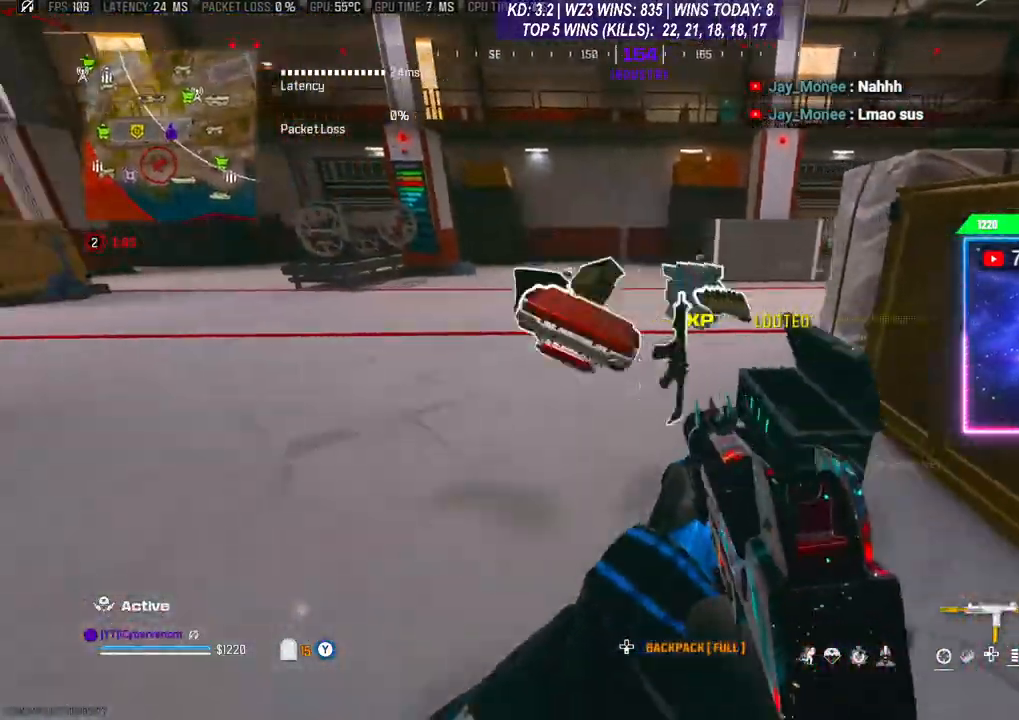
{"buttons": [], "left_stick": "left", "right_stick": "left", "events": [[67, "L3", "down"], [67, "left_stick", "up"], [233, "L3", "up"], [300, "right_stick", "left"], [400, "left_stick", "left"]]}
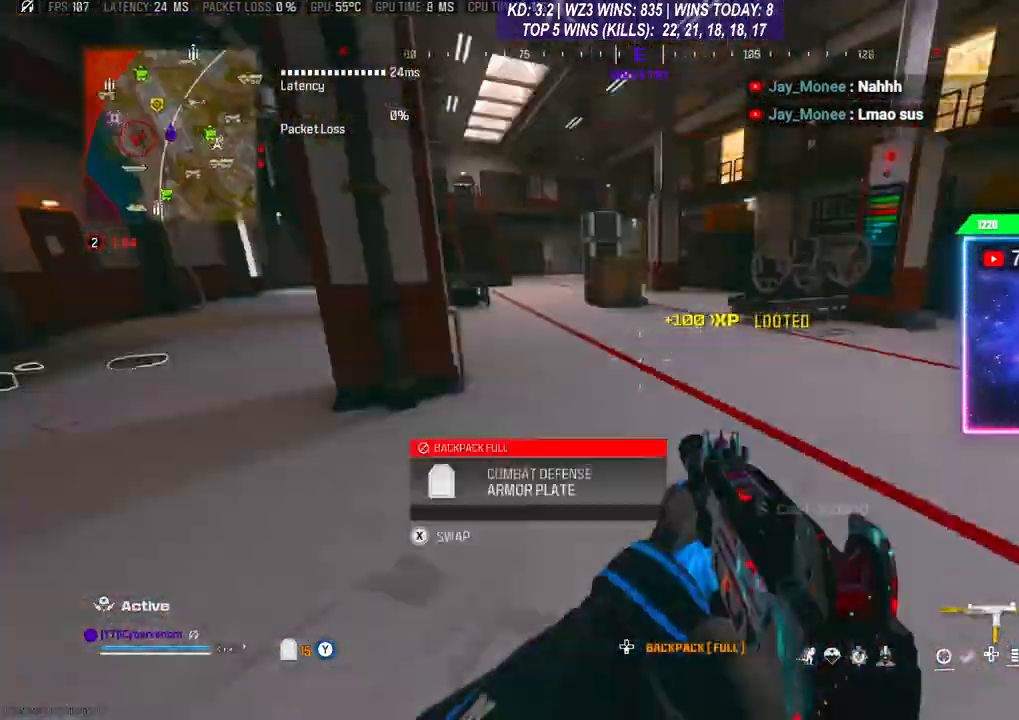
{"buttons": ["L3"], "left_stick": "up", "right_stick": "center", "events": [[133, "right_stick", "center"], [300, "L3", "down"], [300, "left_stick", "up"]]}
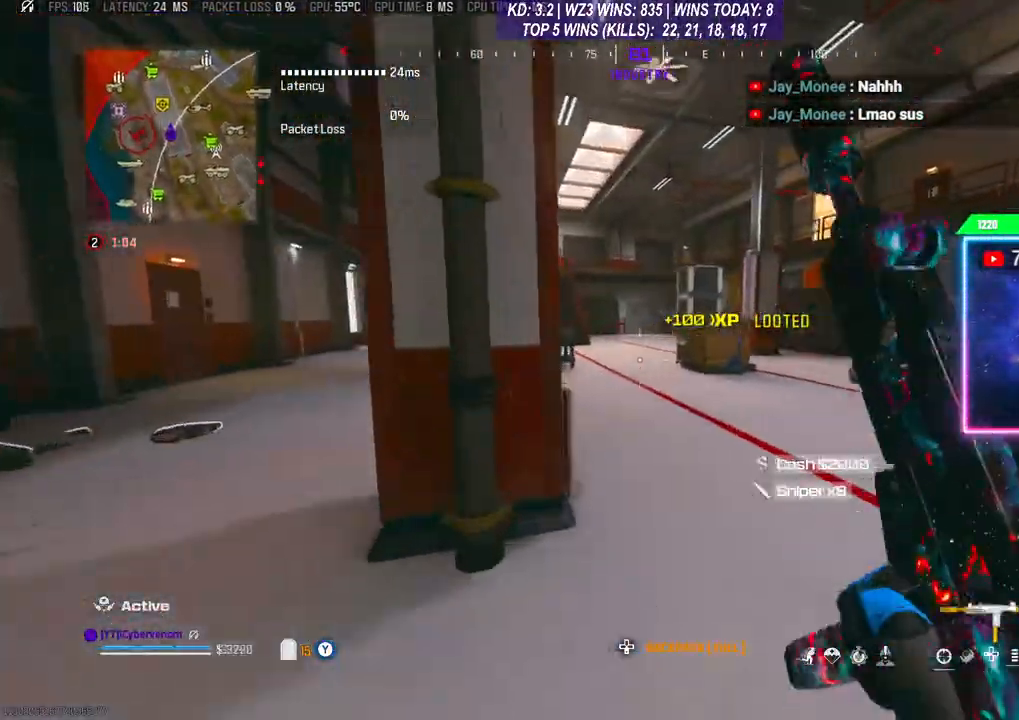
{"buttons": [], "left_stick": "up", "right_stick": "left", "events": [[33, "L3", "up"], [133, "left_stick", "right"], [233, "L3", "down"], [233, "left_stick", "up-right"], [300, "right_stick", "left"], [433, "left_stick", "up"], [467, "L3", "up"]]}
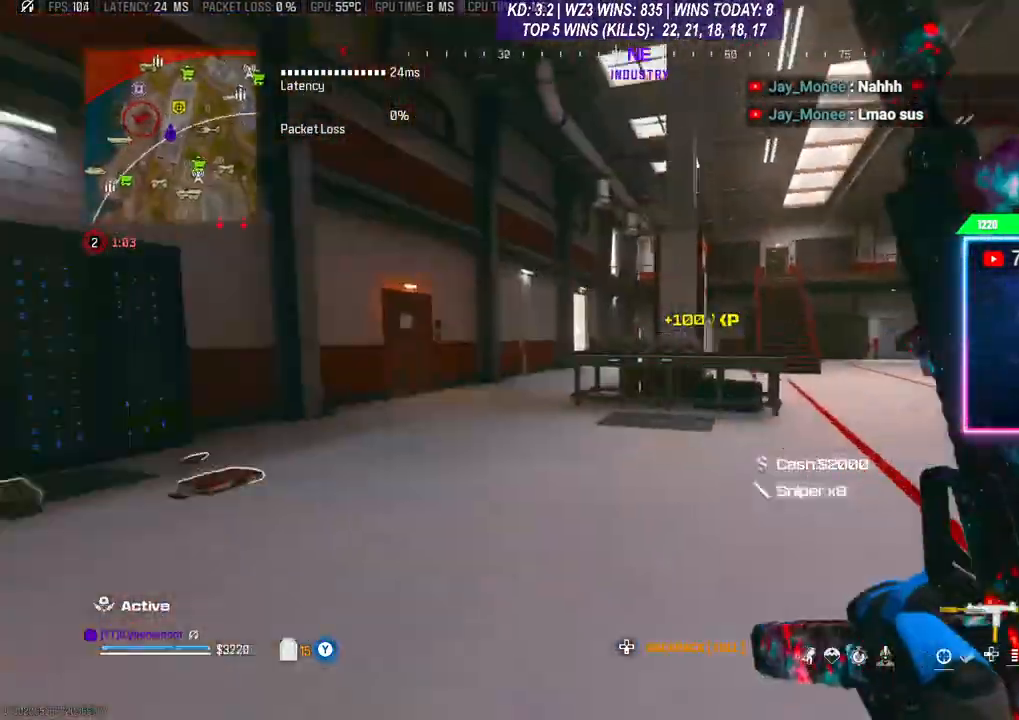
{"buttons": [], "left_stick": "up", "right_stick": "center", "events": [[233, "R3", "down"], [233, "right_stick", "center"], [333, "R3", "up"], [400, "A", "down"], [500, "A", "up"]]}
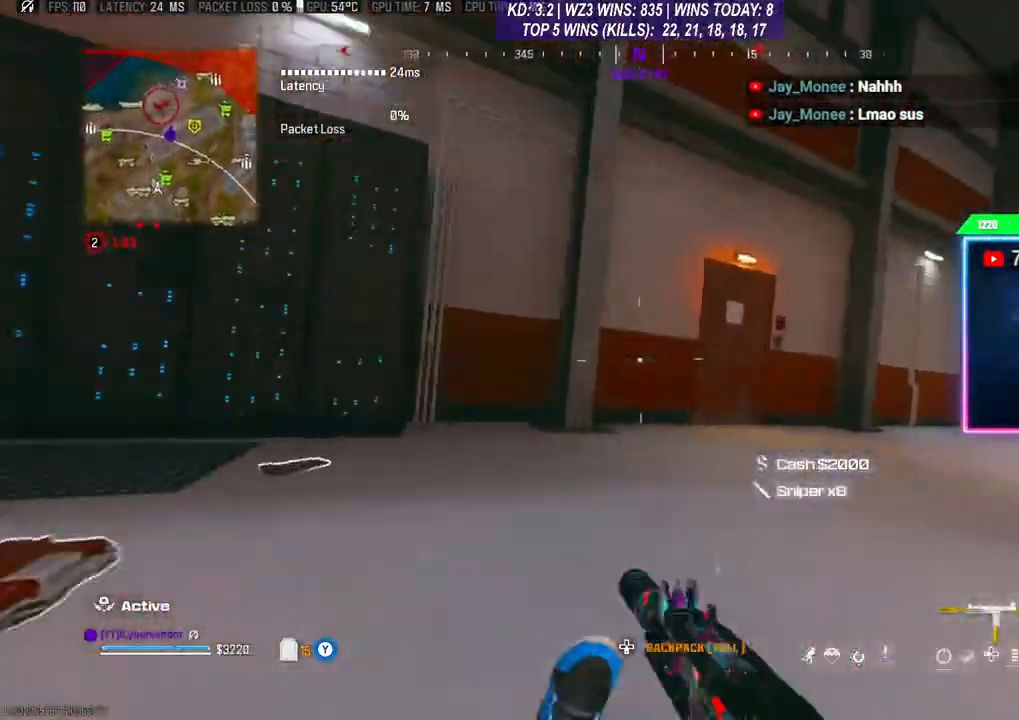
{"buttons": ["L3"], "left_stick": "up", "right_stick": "center", "events": [[133, "right_stick", "right"], [233, "L3", "down"], [267, "right_stick", "center"], [333, "L3", "up"], [400, "L3", "down"]]}
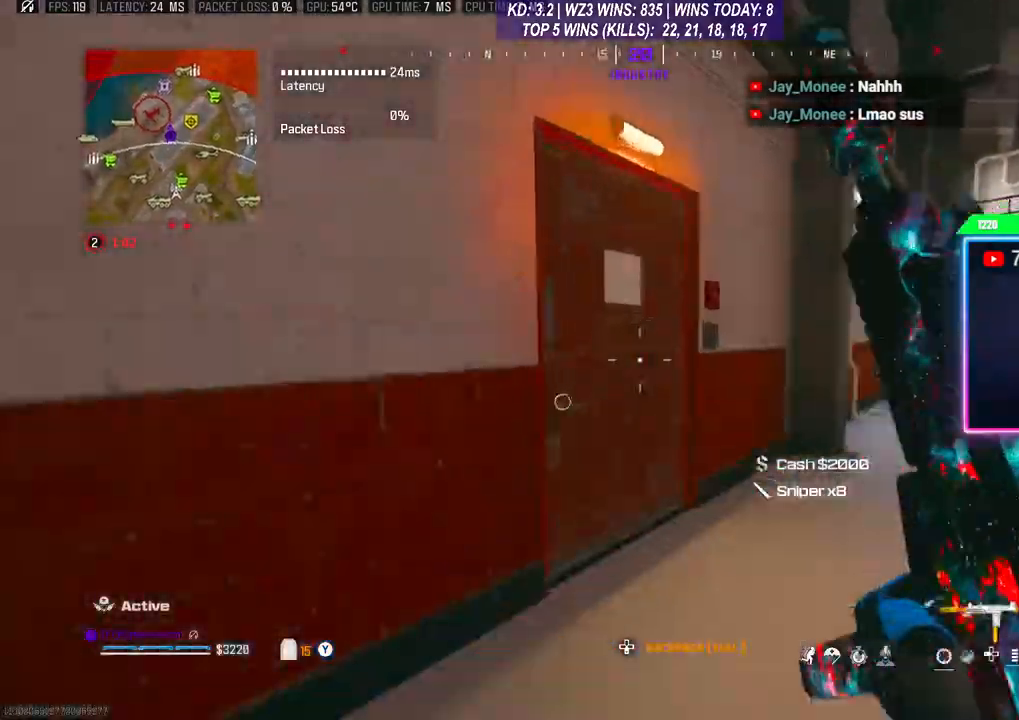
{"buttons": [], "left_stick": "up", "right_stick": "center", "events": [[33, "L3", "up"]]}
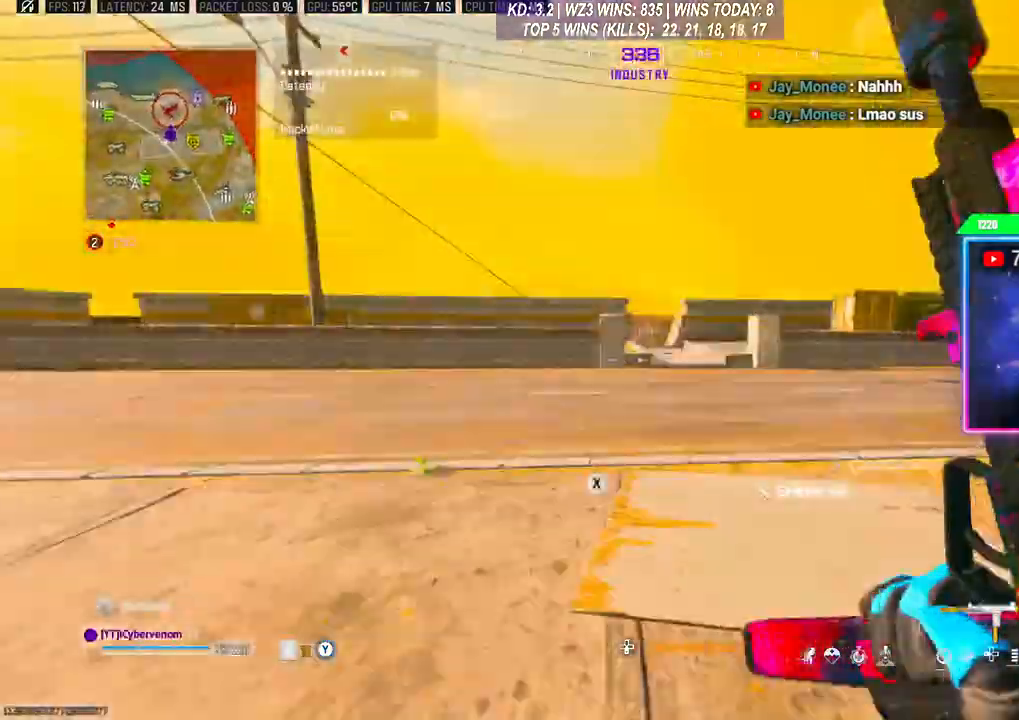
{"buttons": [], "left_stick": "up", "right_stick": "center", "events": [[67, "R3", "down"], [233, "R3", "up"], [300, "A", "down"], [433, "A", "up"]]}
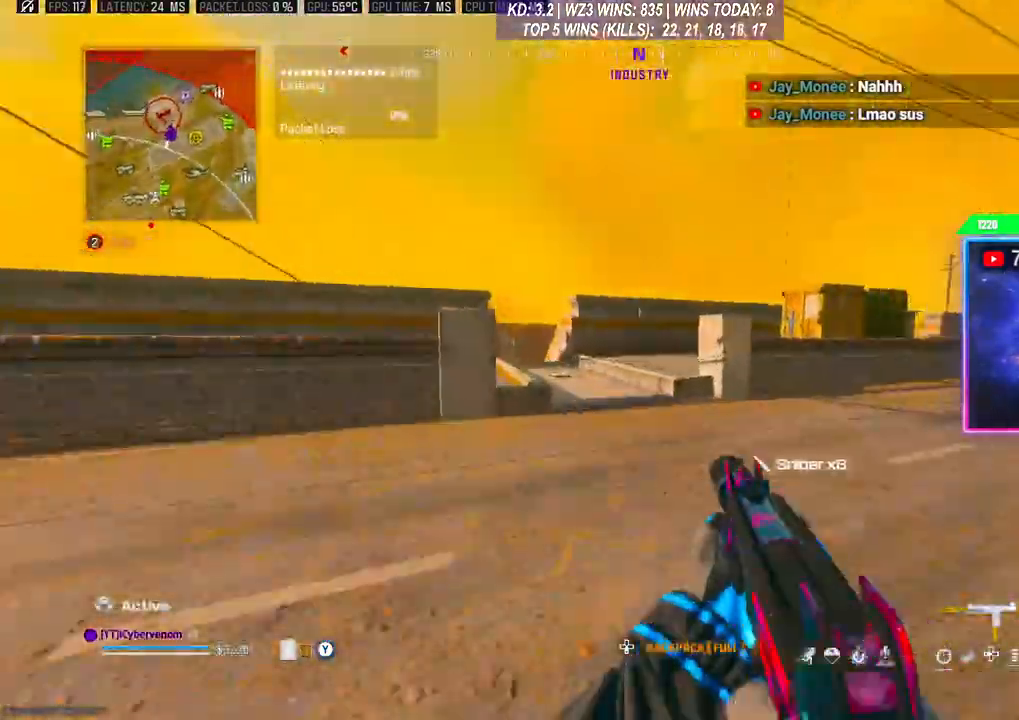
{"buttons": [], "left_stick": "up-right", "right_stick": "left", "events": [[33, "L3", "down"], [300, "L3", "up"], [367, "A", "down"], [400, "left_stick", "up-right"], [500, "A", "up"], [500, "right_stick", "left"]]}
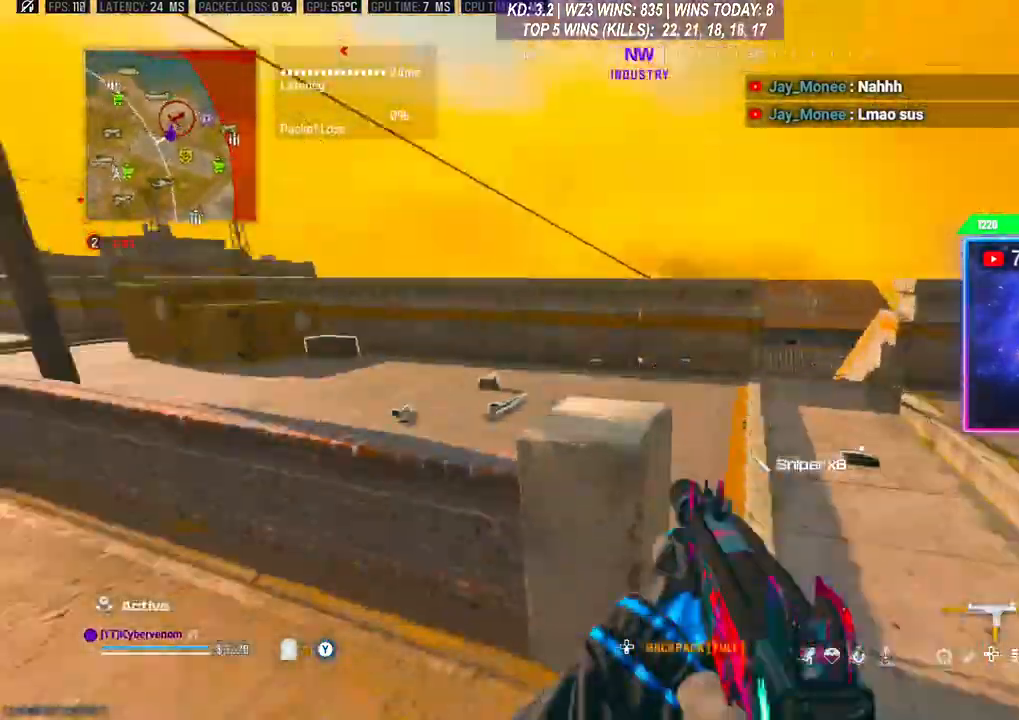
{"buttons": [], "left_stick": "up", "right_stick": "center", "events": [[267, "left_stick", "up"], [267, "right_stick", "center"], [300, "L3", "down"], [400, "L3", "up"]]}